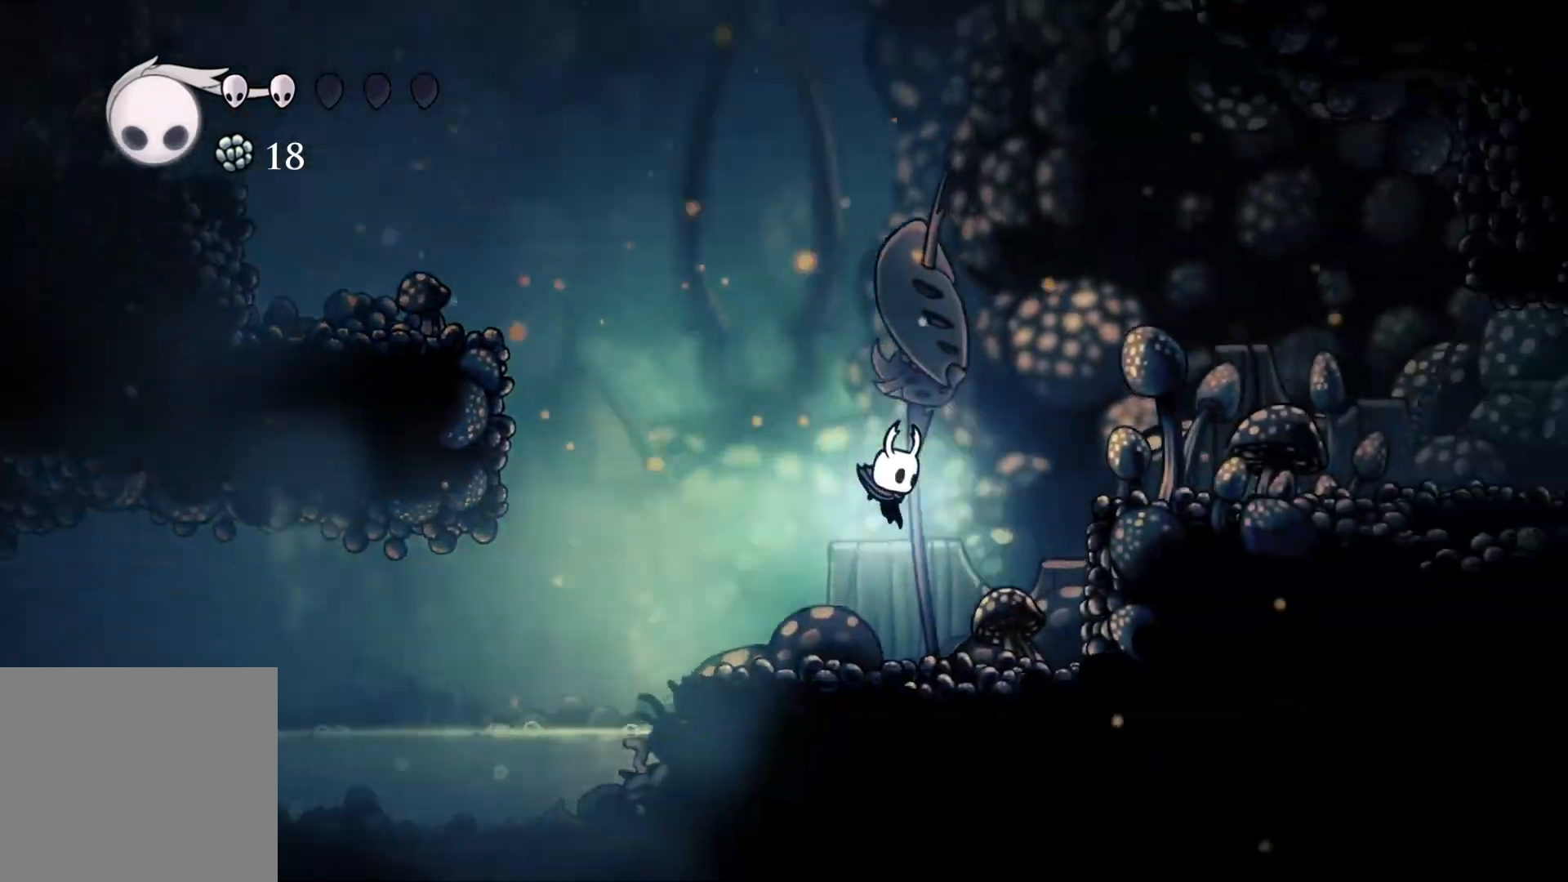
Gameplay with a controller (Xbox layout); each line is a JSON object with the inputs held at the frame after it. "events" lists button and stick changes between this image and that frame as [ms after this image, input, new state], when the widget could be followed in between.
{"buttons": [], "left_stick": "left", "right_stick": "center", "events": [[200, "left_stick", "center"], [350, "left_stick", "left"]]}
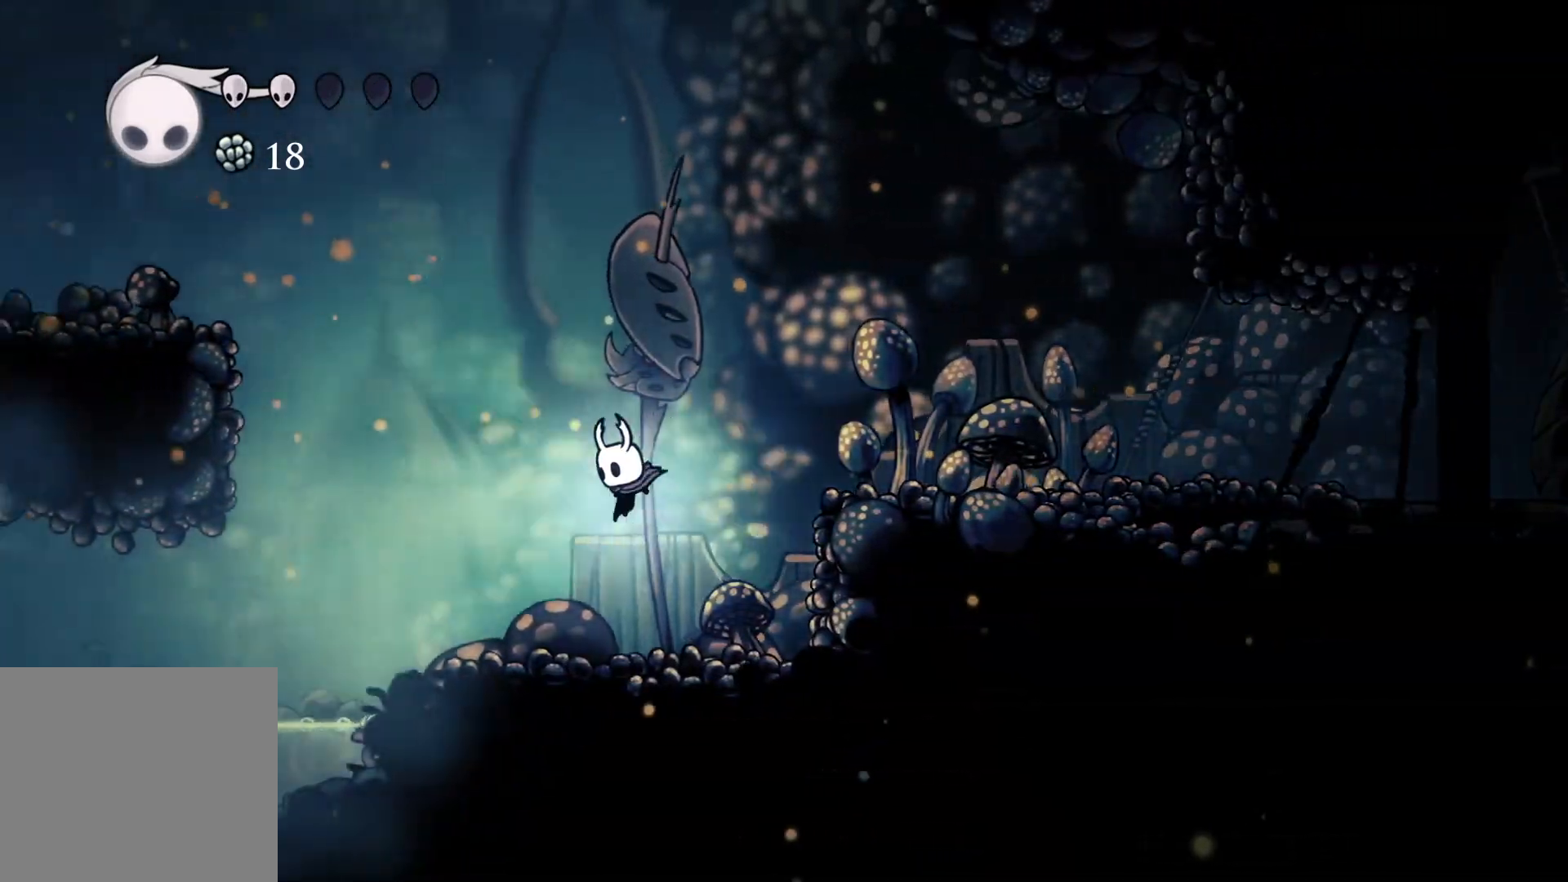
{"buttons": [], "left_stick": "left", "right_stick": "center", "events": [[167, "left_stick", "up-left"], [450, "left_stick", "left"]]}
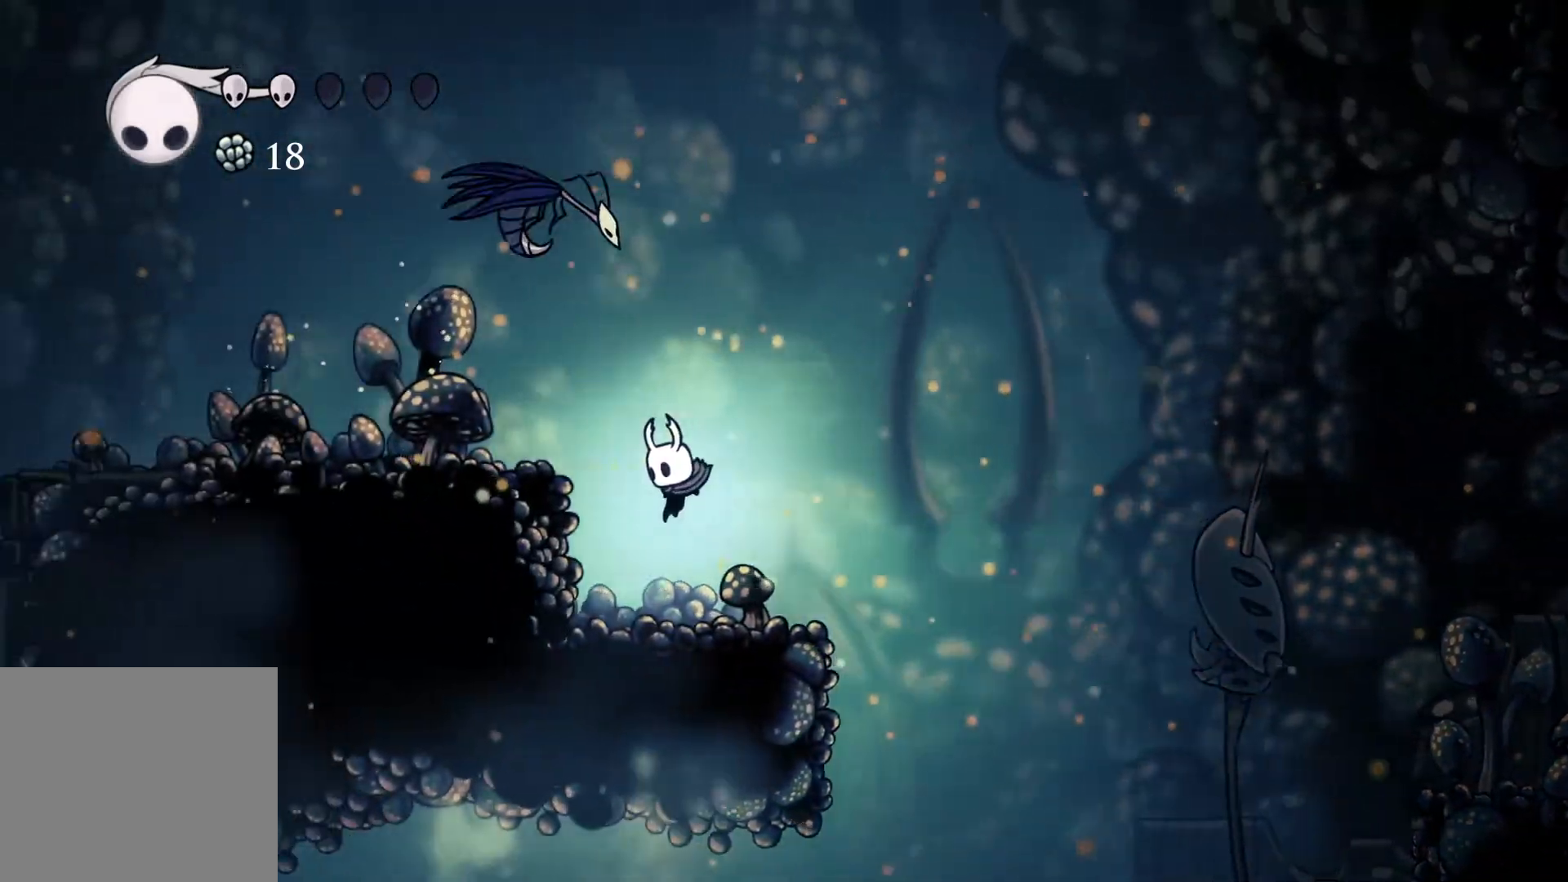
{"buttons": [], "left_stick": "up-left", "right_stick": "center", "events": [[200, "left_stick", "up-left"]]}
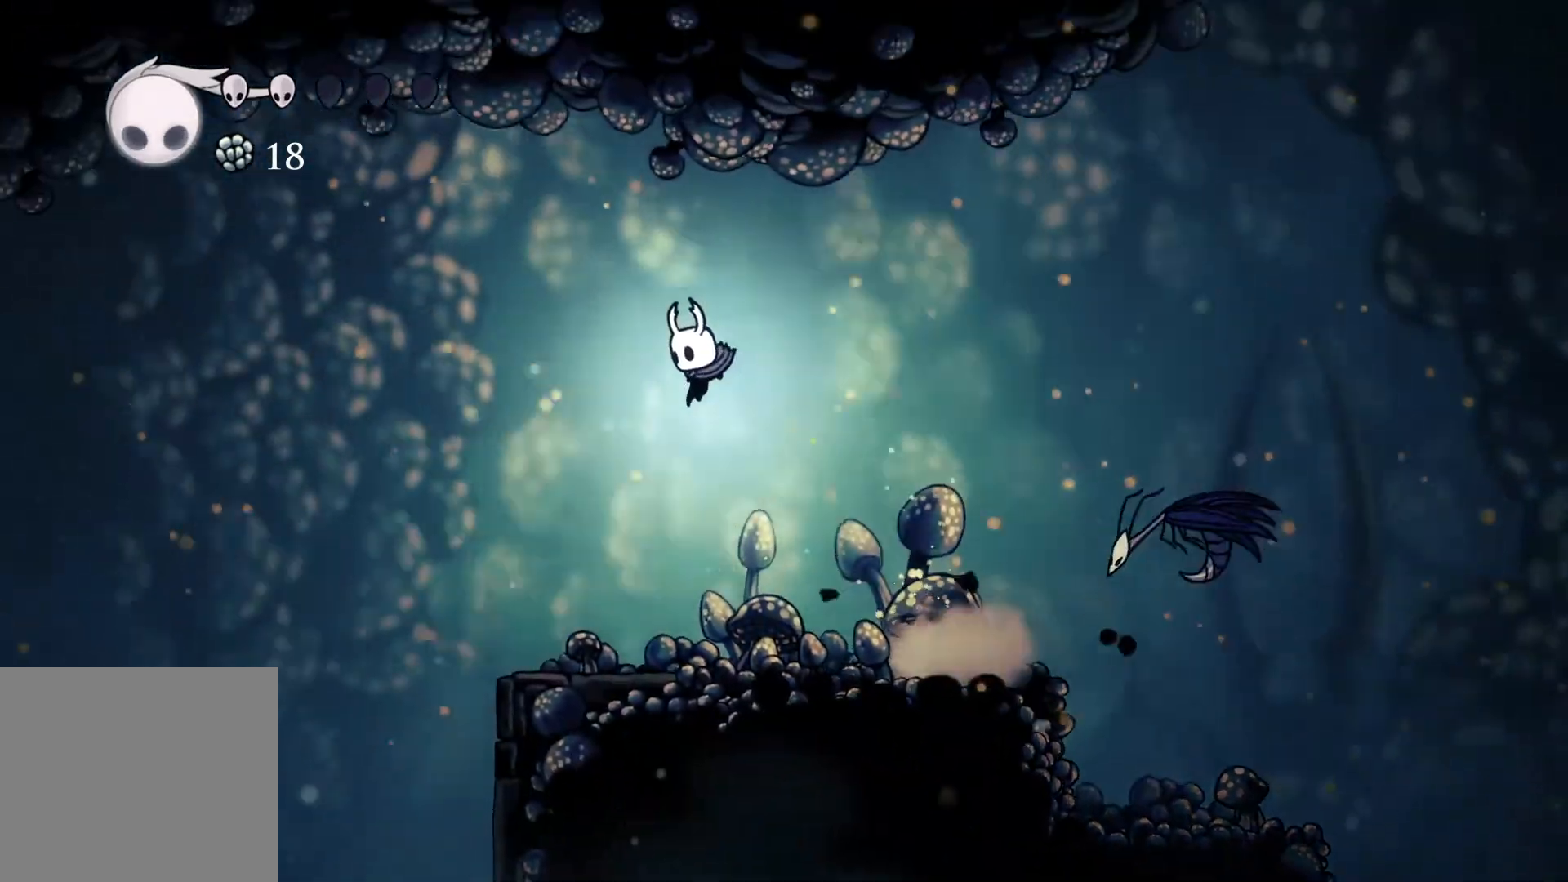
{"buttons": [], "left_stick": "down", "right_stick": "center", "events": [[233, "left_stick", "down-left"], [333, "left_stick", "center"], [433, "left_stick", "down"]]}
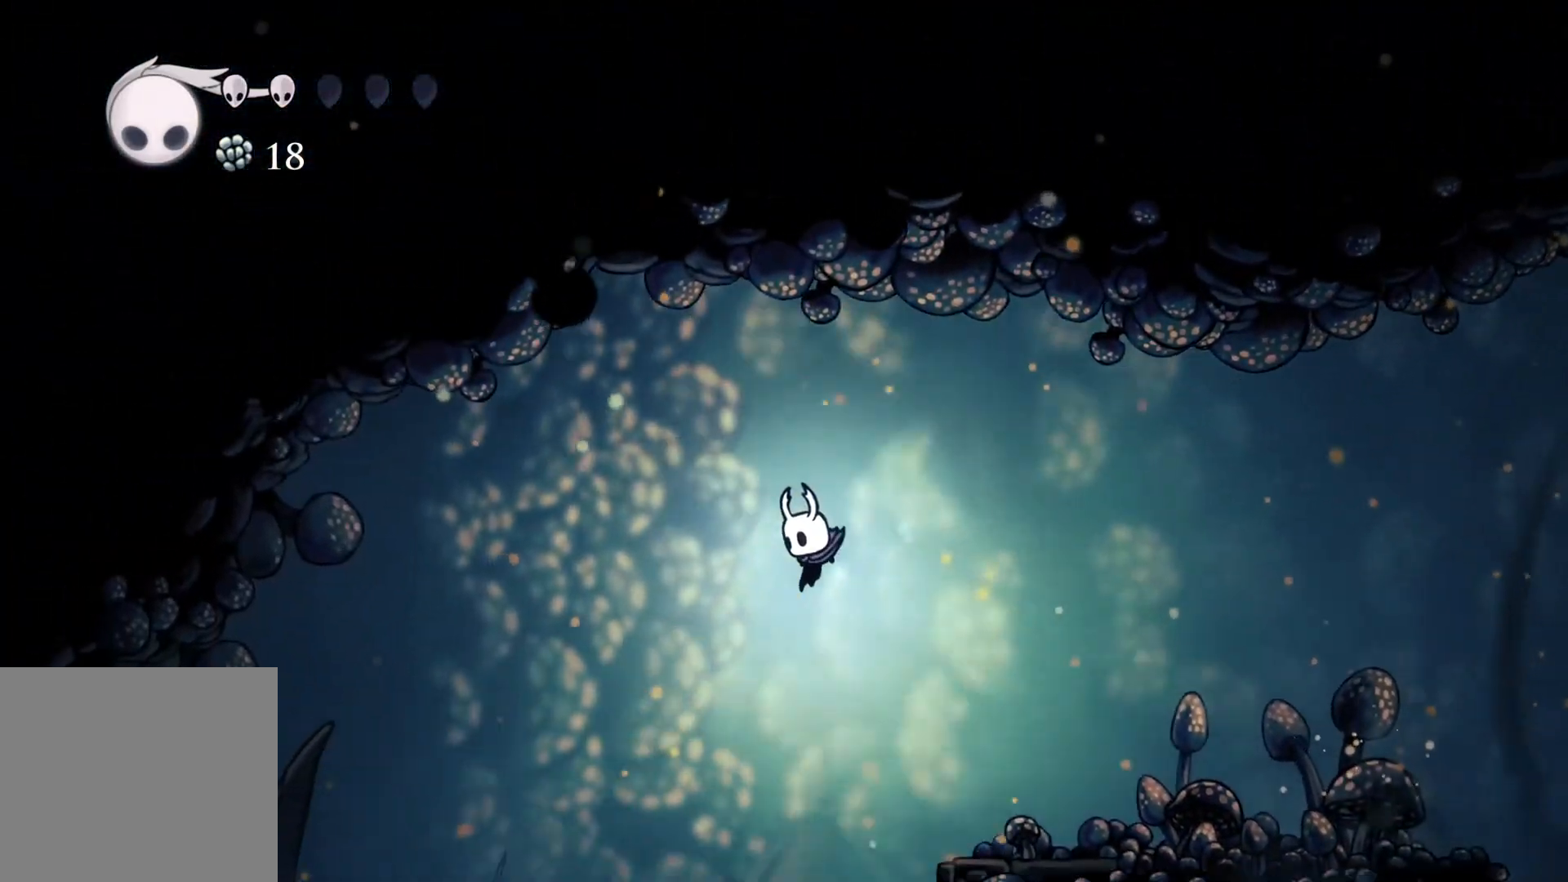
{"buttons": [], "left_stick": "right", "right_stick": "center", "events": [[100, "left_stick", "up"], [283, "left_stick", "right"], [367, "left_stick", "down"], [450, "left_stick", "left"], [500, "left_stick", "right"]]}
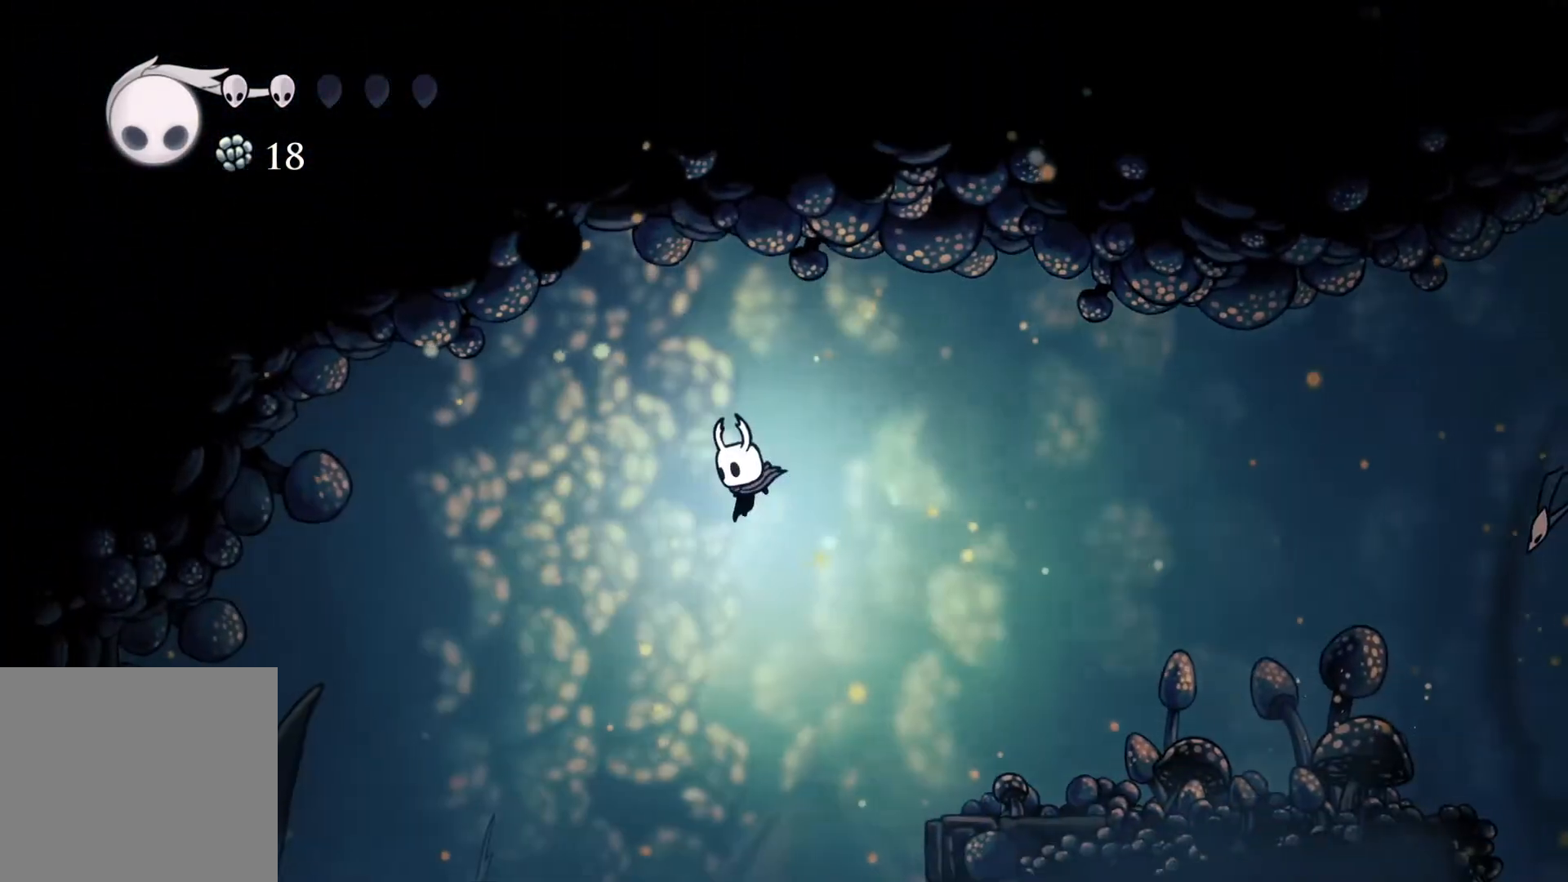
{"buttons": [], "left_stick": "center", "right_stick": "center", "events": [[400, "left_stick", "center"]]}
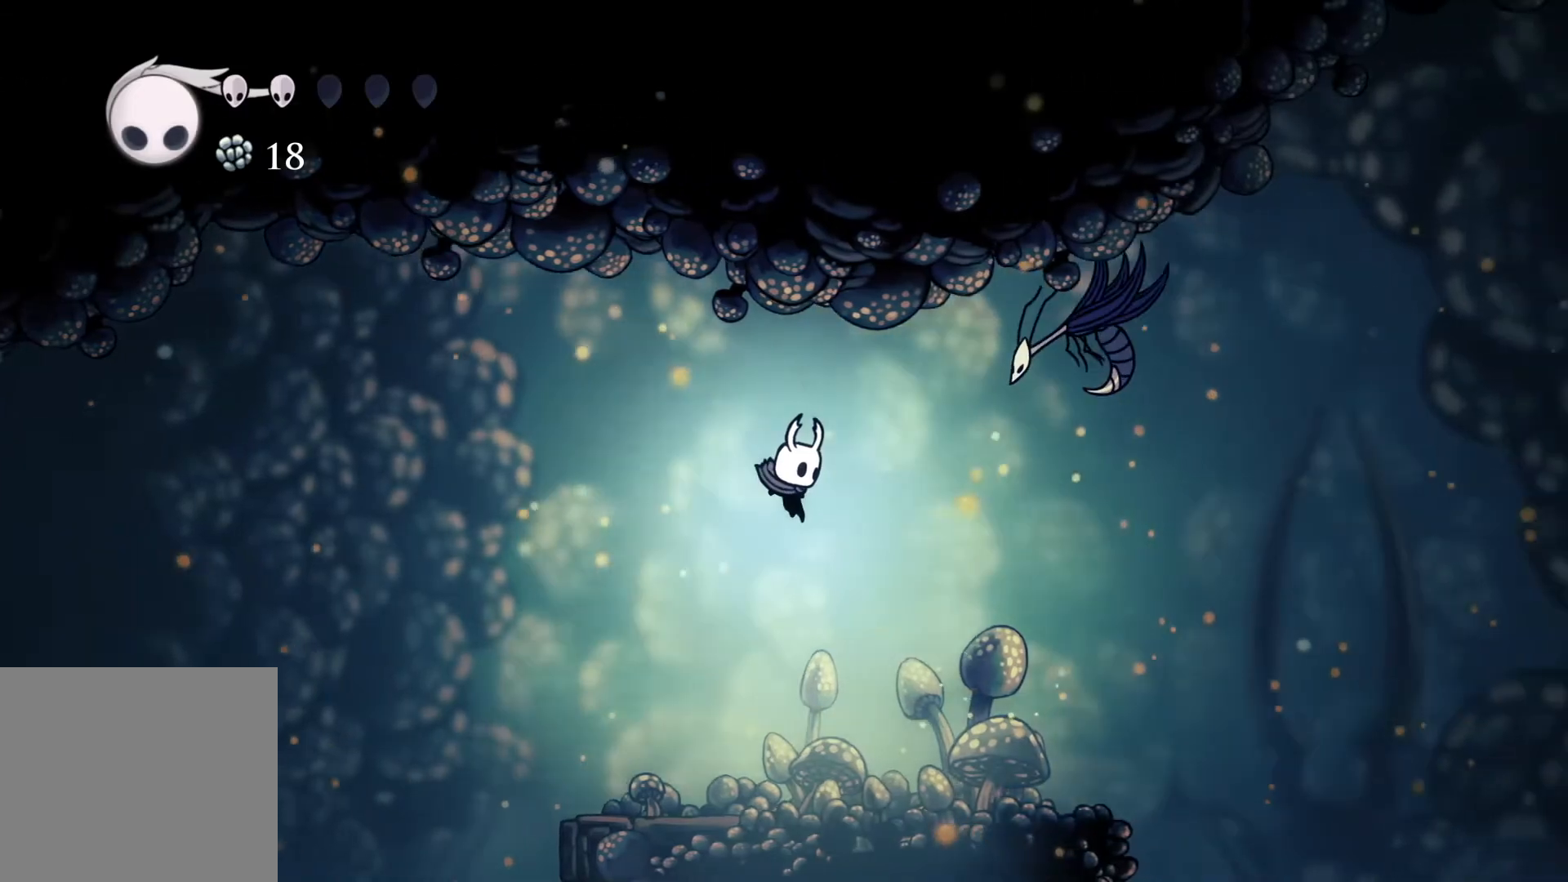
{"buttons": [], "left_stick": "center", "right_stick": "center", "events": [[67, "left_stick", "down"], [233, "left_stick", "center"]]}
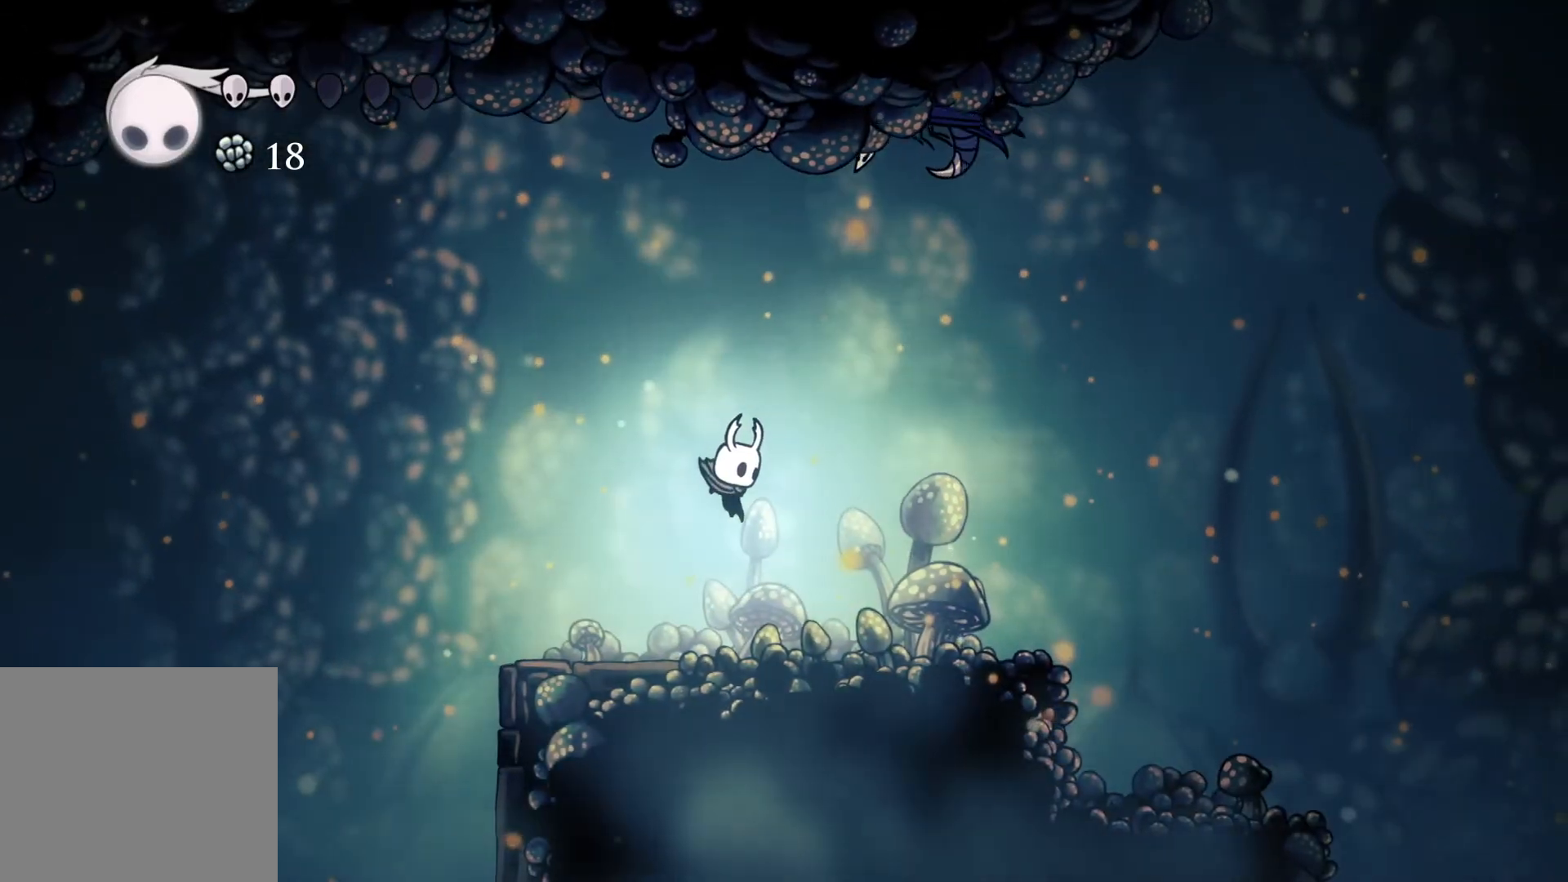
{"buttons": [], "left_stick": "right", "right_stick": "center", "events": [[350, "left_stick", "right"]]}
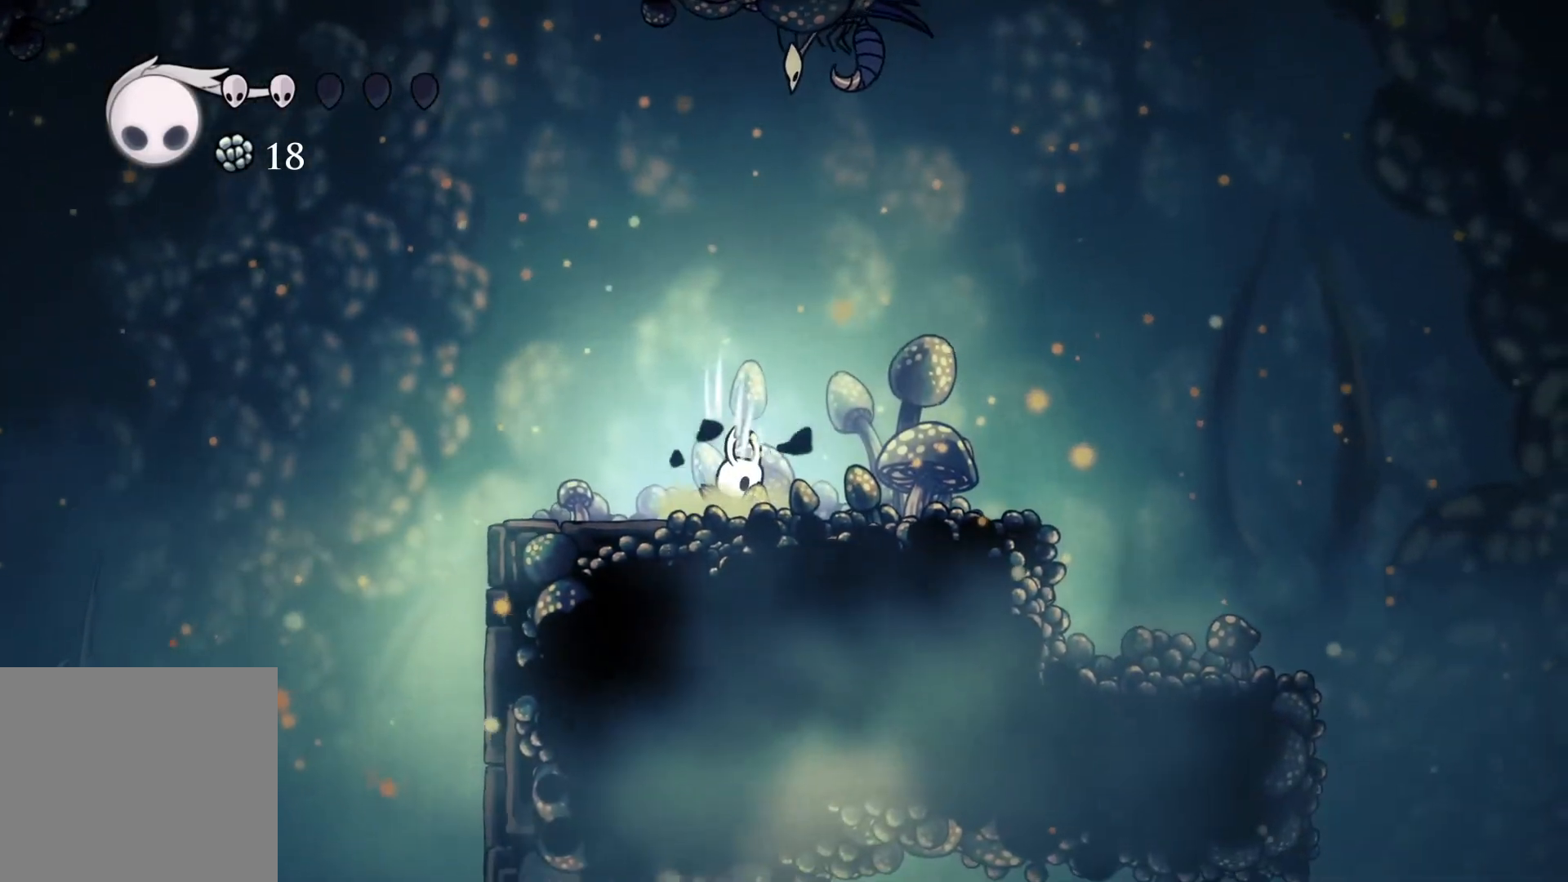
{"buttons": [], "left_stick": "center", "right_stick": "center", "events": [[67, "left_stick", "center"]]}
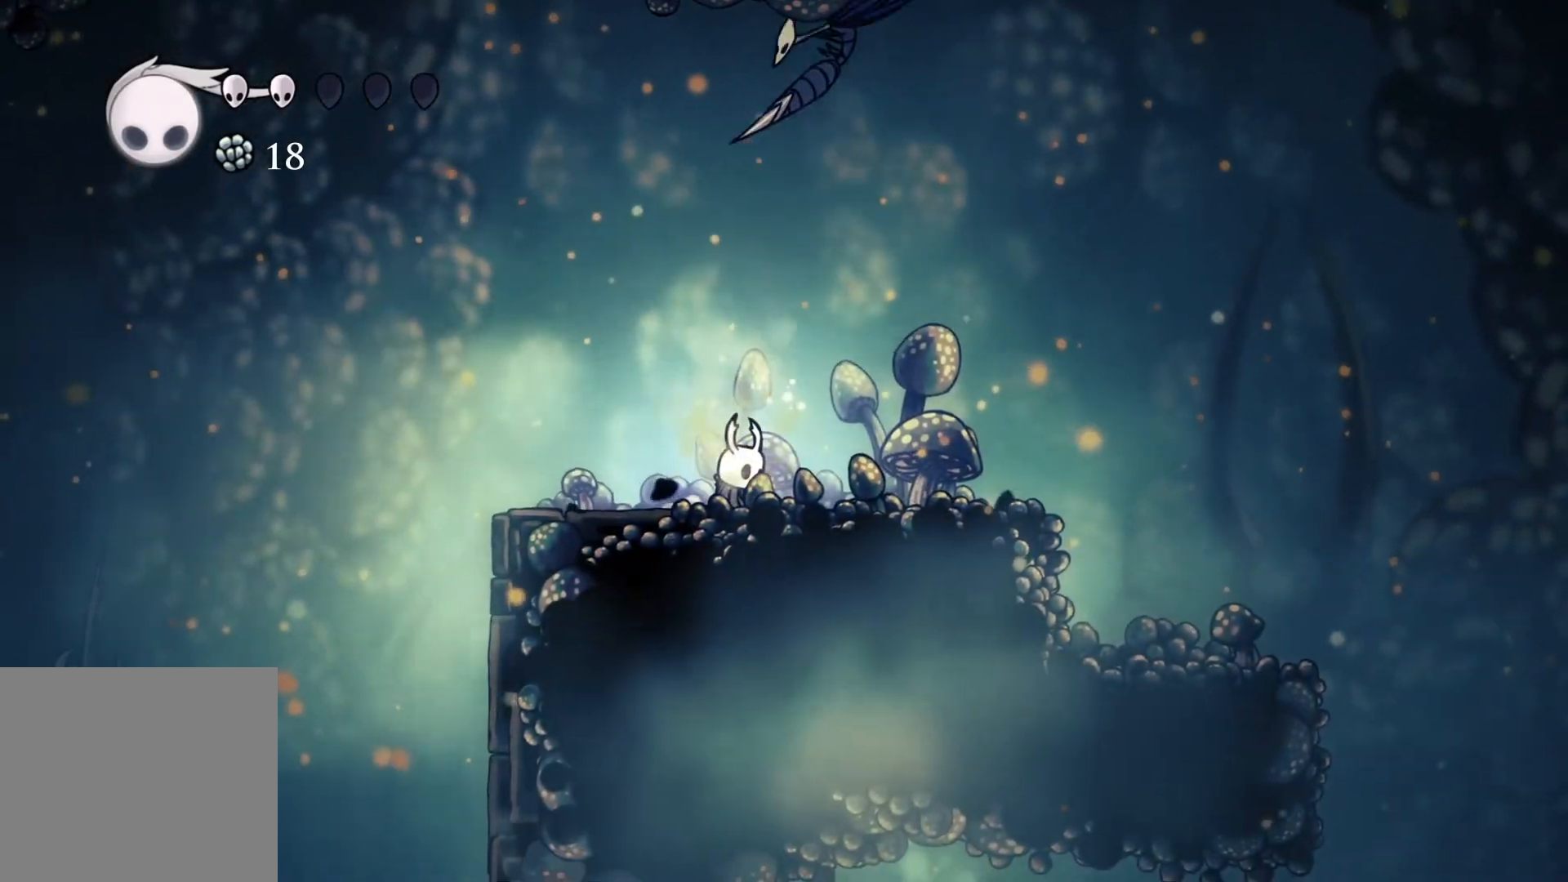
{"buttons": ["A"], "left_stick": "up-right", "right_stick": "center", "events": [[250, "left_stick", "right"], [350, "A", "down"], [483, "left_stick", "up-right"]]}
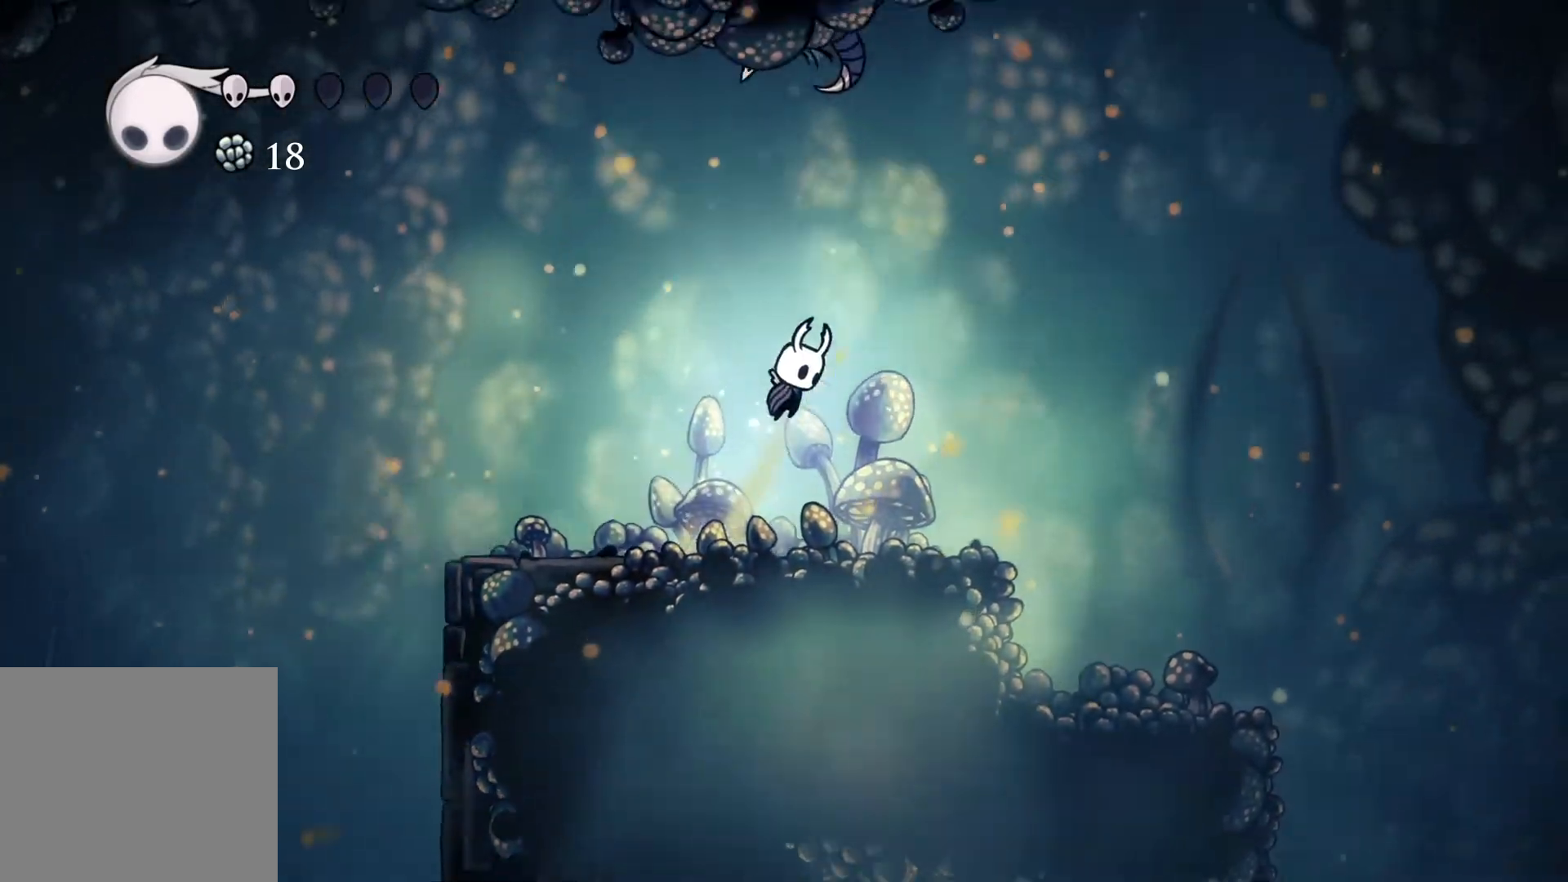
{"buttons": [], "left_stick": "left", "right_stick": "center", "events": [[83, "left_stick", "up"], [117, "X", "down"], [200, "A", "up"], [250, "X", "up"], [250, "left_stick", "center"], [467, "left_stick", "left"]]}
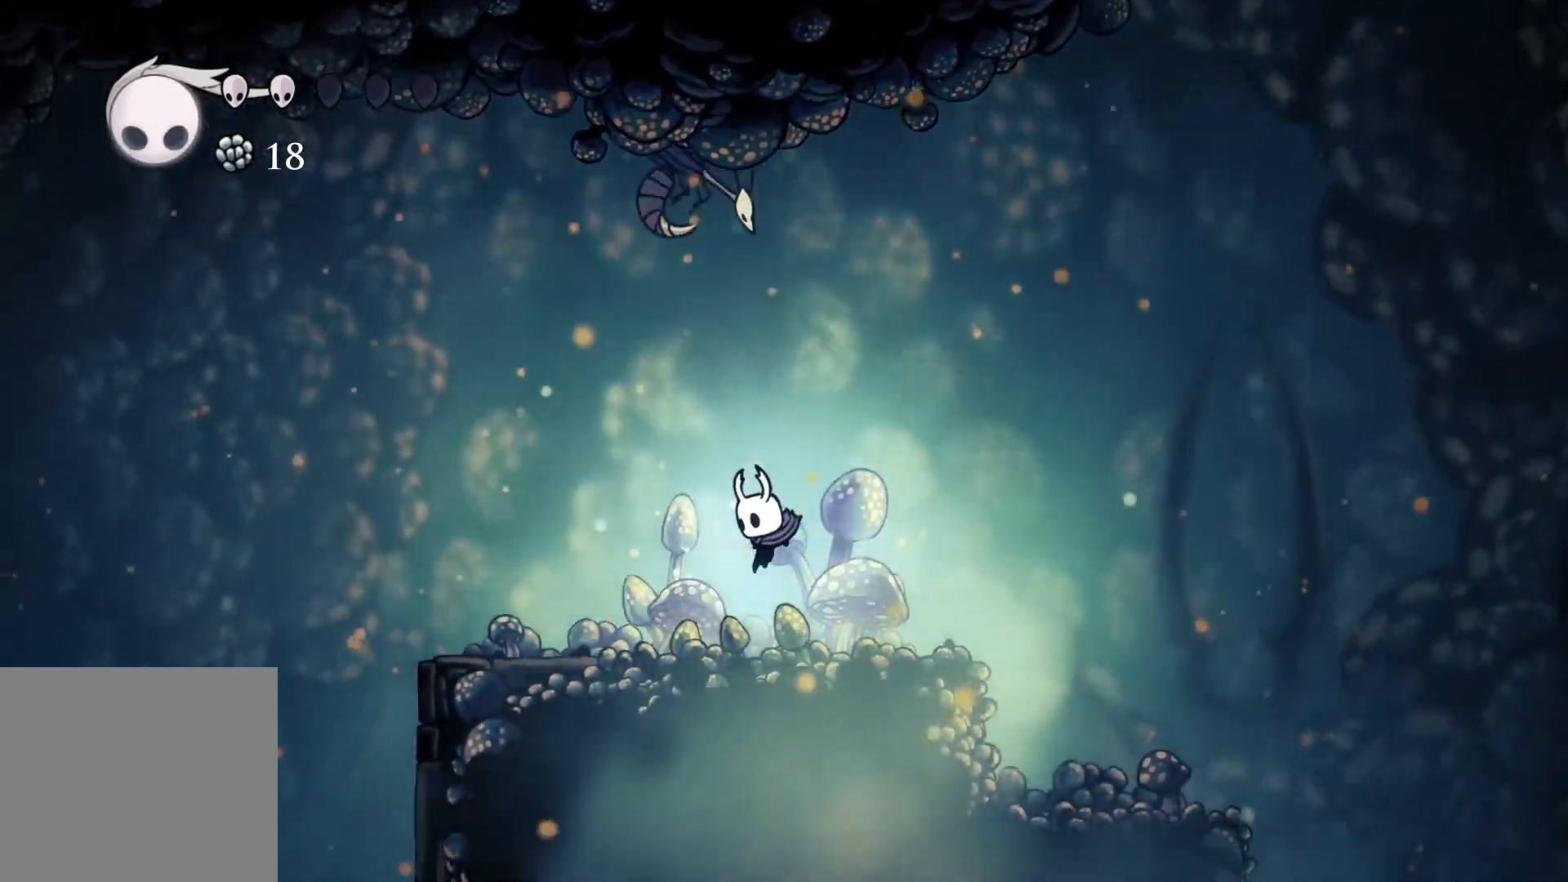
{"buttons": [], "left_stick": "right", "right_stick": "center", "events": [[367, "left_stick", "center"], [417, "left_stick", "right"]]}
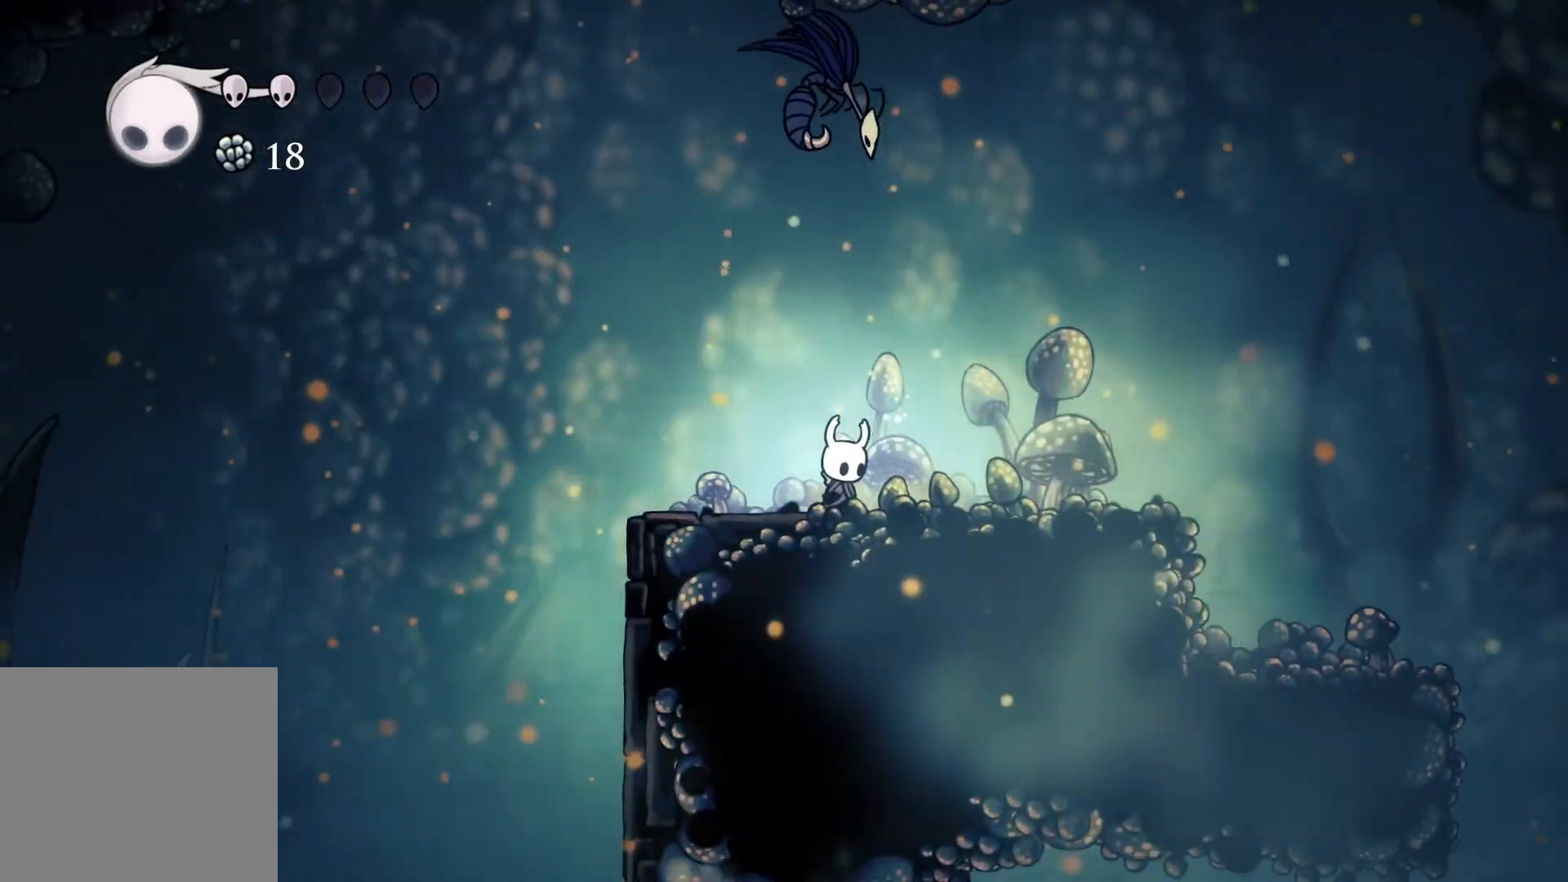
{"buttons": [], "left_stick": "left", "right_stick": "center", "events": [[100, "left_stick", "center"], [483, "left_stick", "left"]]}
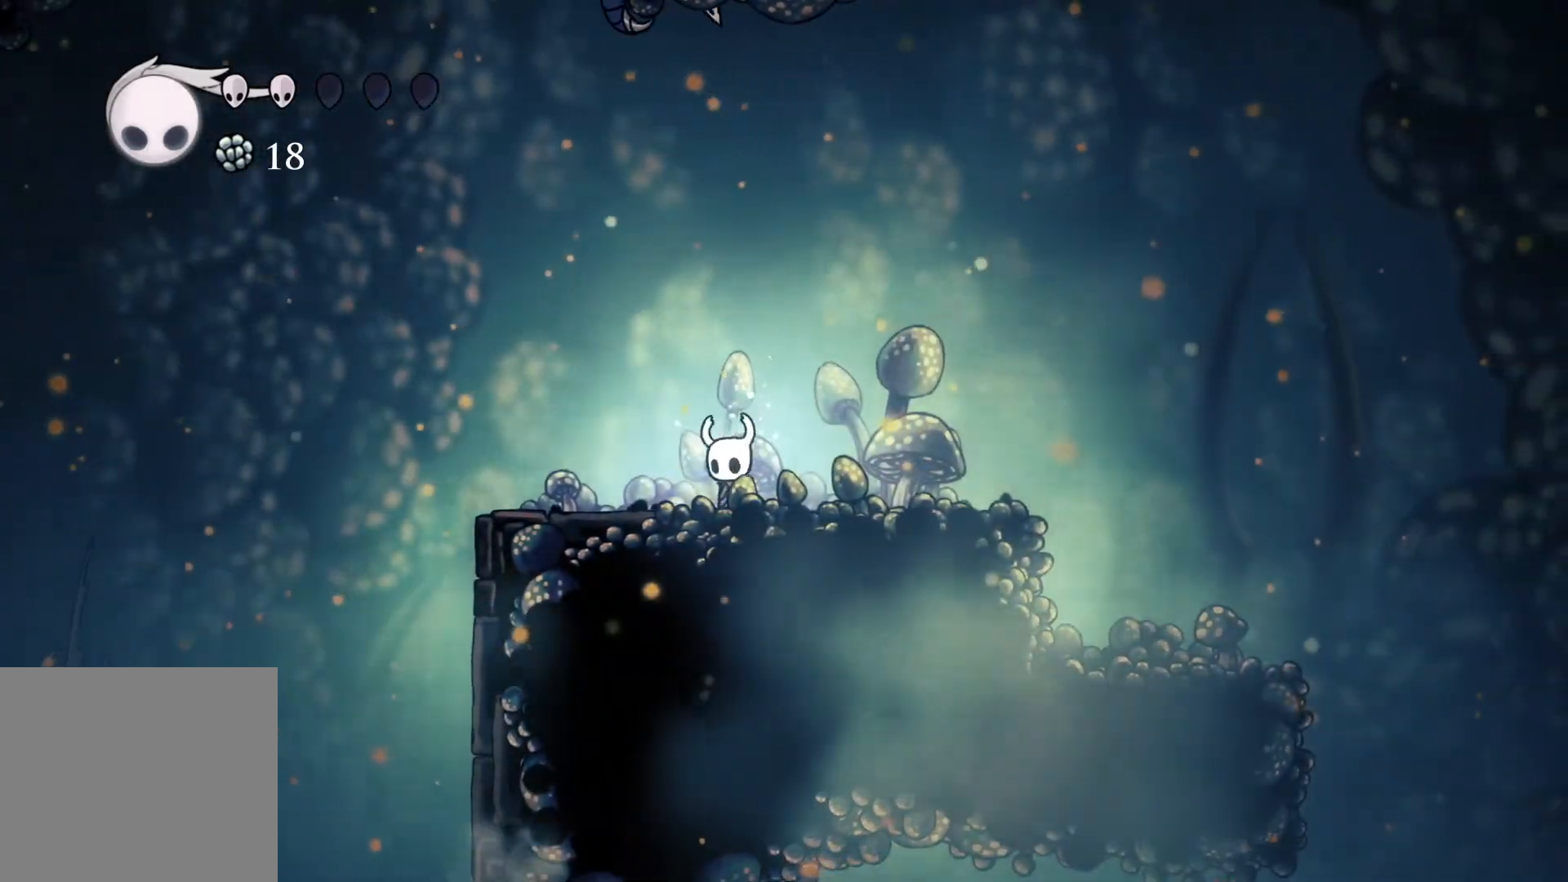
{"buttons": [], "left_stick": "center", "right_stick": "center", "events": [[433, "left_stick", "center"]]}
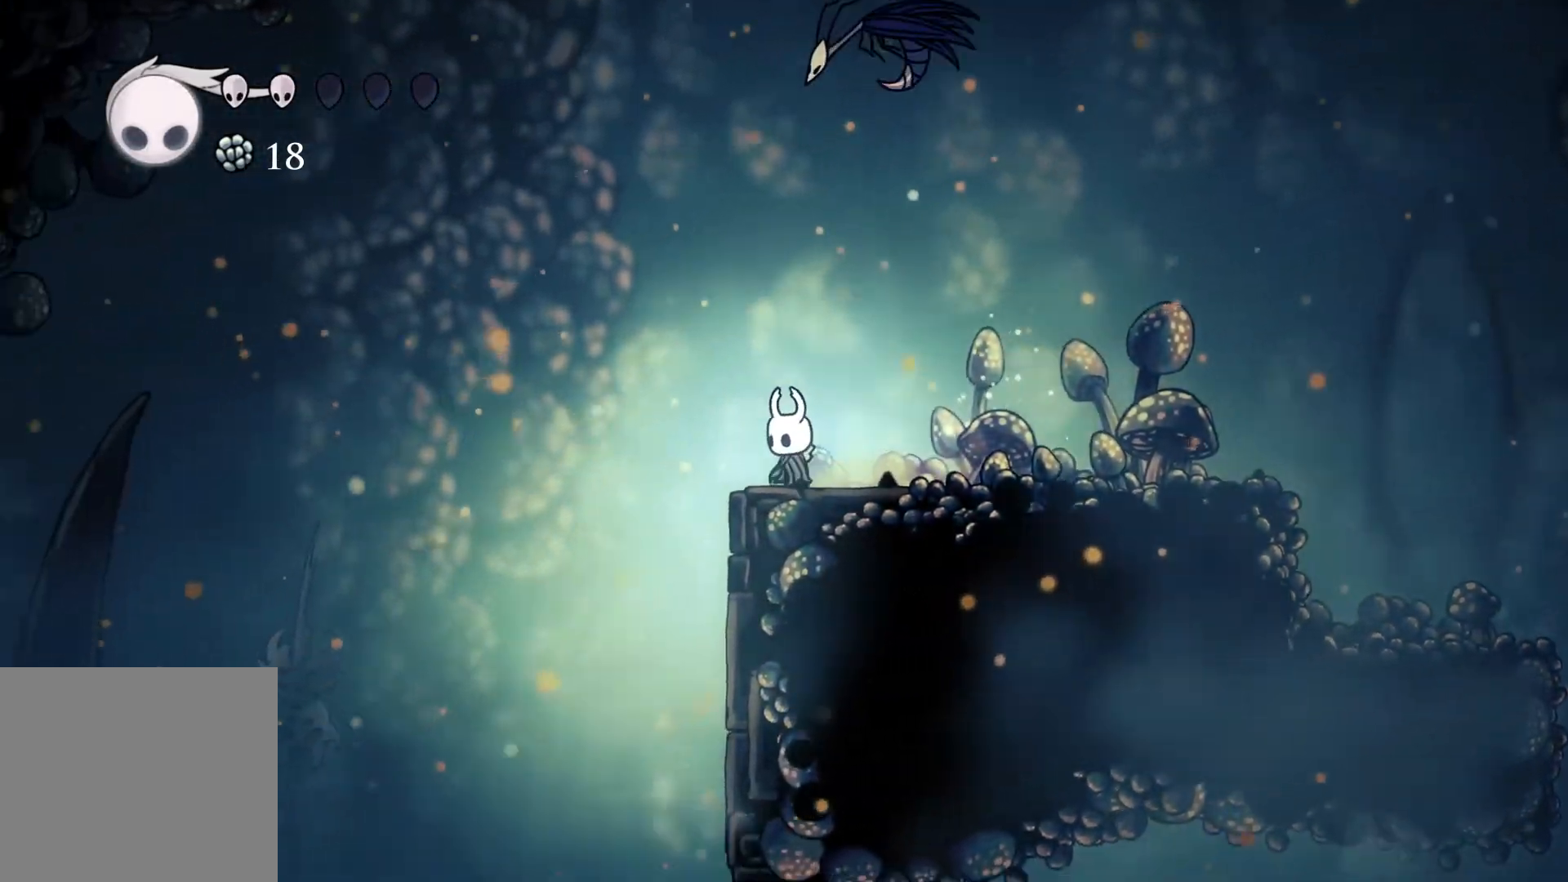
{"buttons": [], "left_stick": "center", "right_stick": "center", "events": [[250, "A", "down"], [267, "X", "down"], [300, "A", "up"], [300, "START", "down"], [333, "X", "up"], [367, "START", "up"]]}
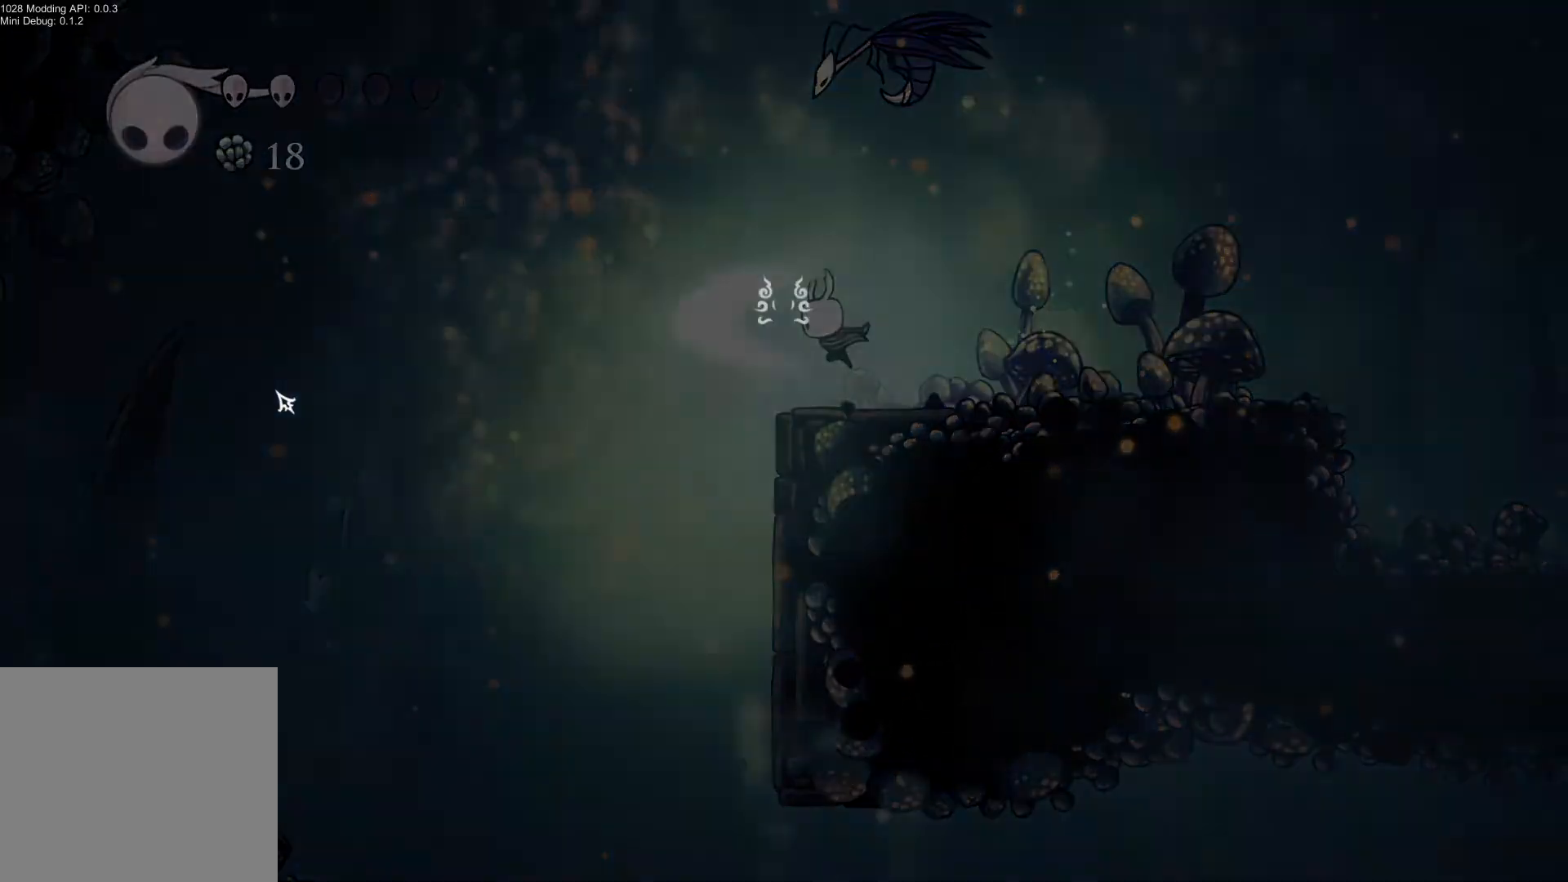
{"buttons": [], "left_stick": "center", "right_stick": "center", "events": []}
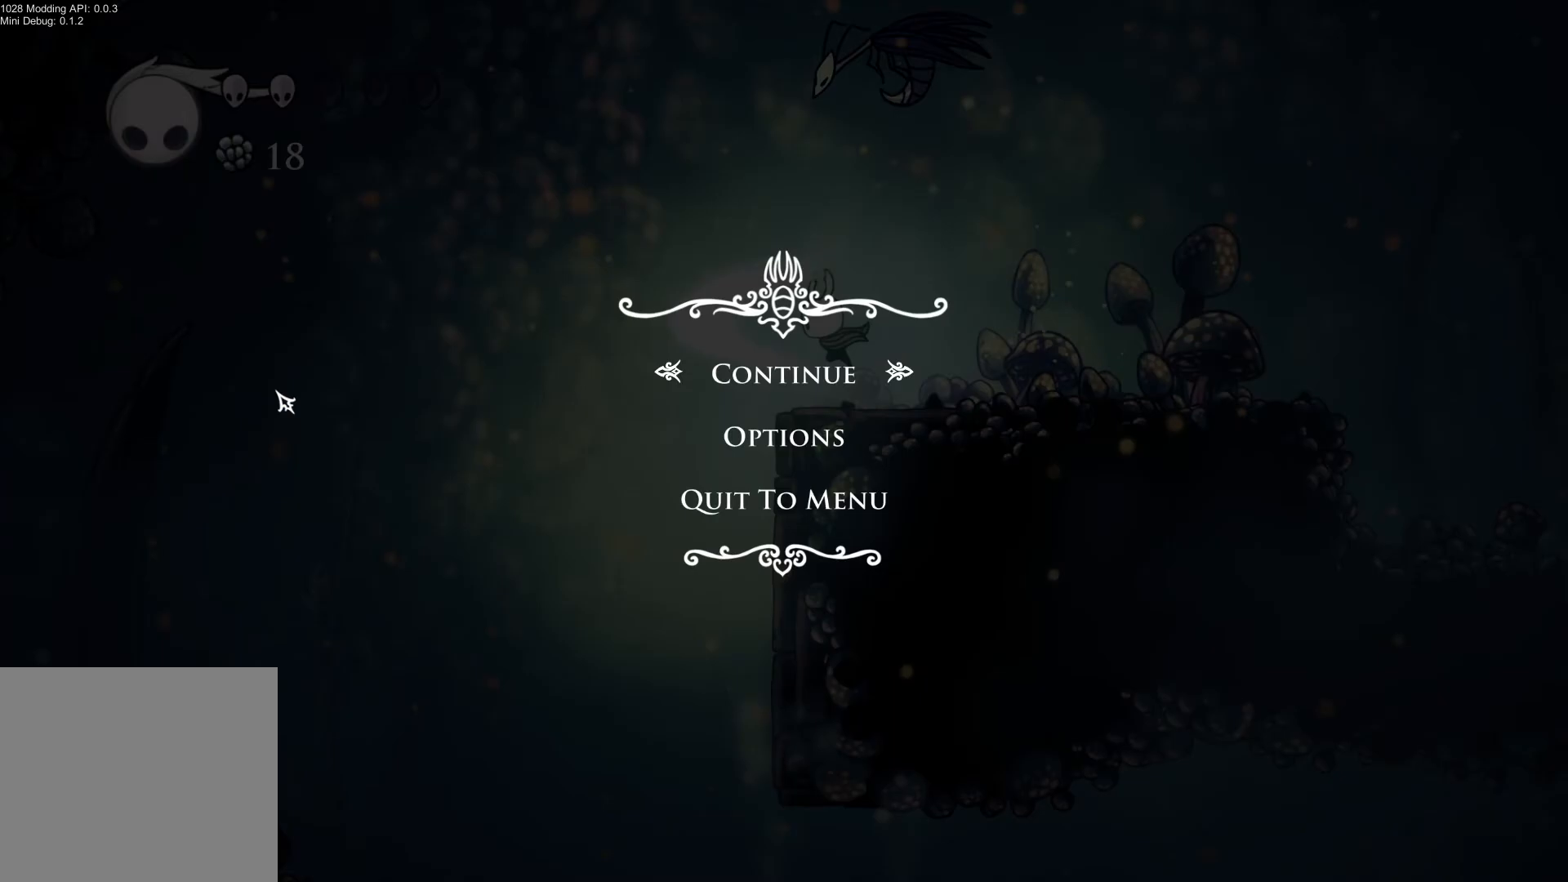
{"buttons": [], "left_stick": "center", "right_stick": "center", "events": []}
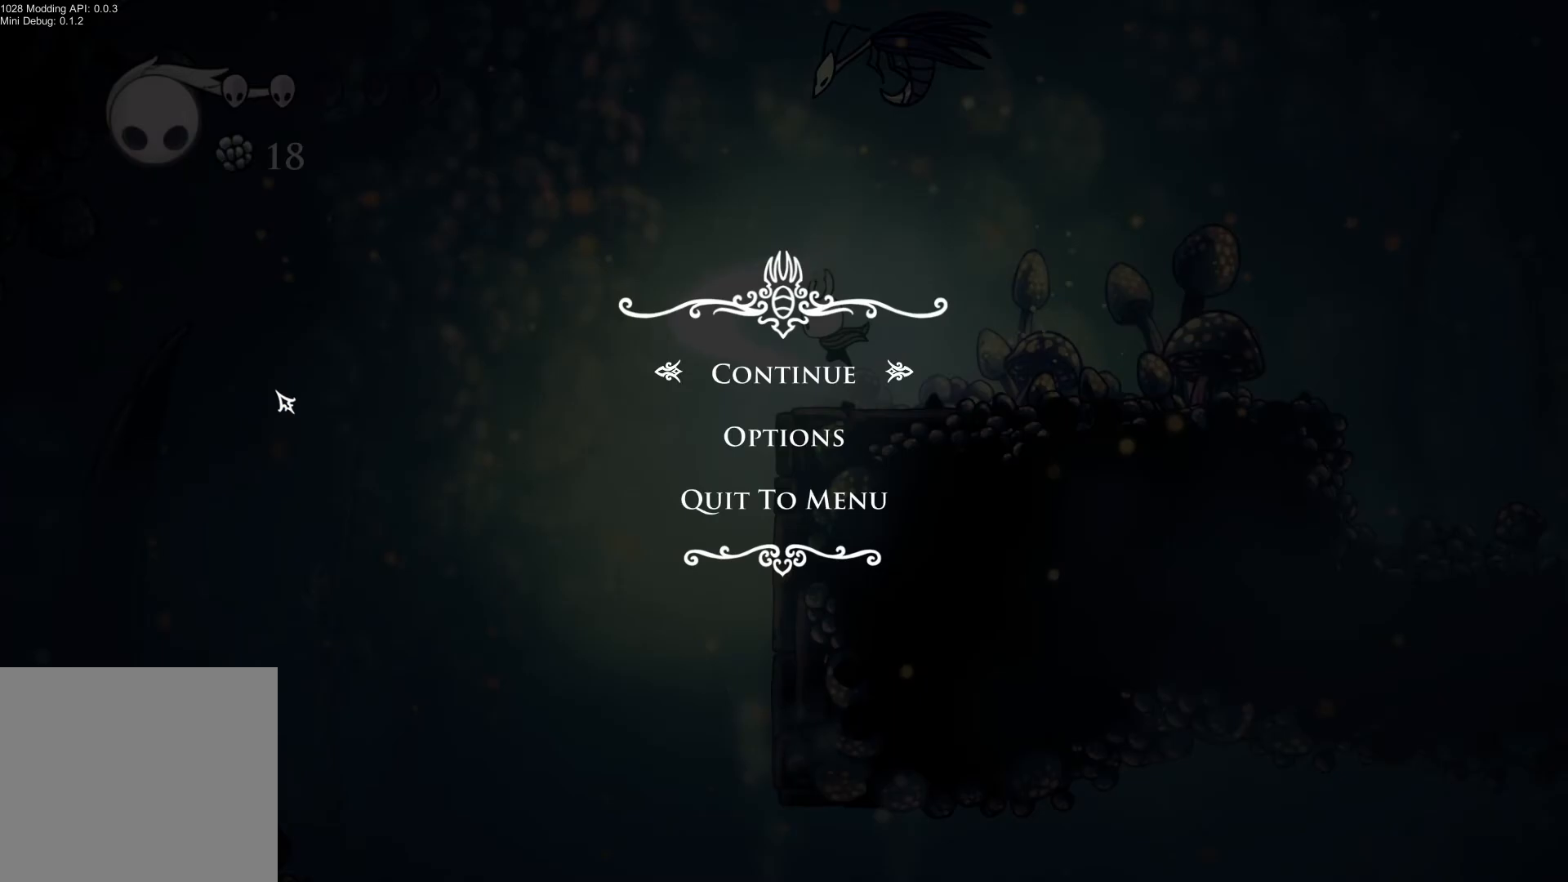
{"buttons": [], "left_stick": "center", "right_stick": "center", "events": [[217, "A", "down"], [350, "A", "up"]]}
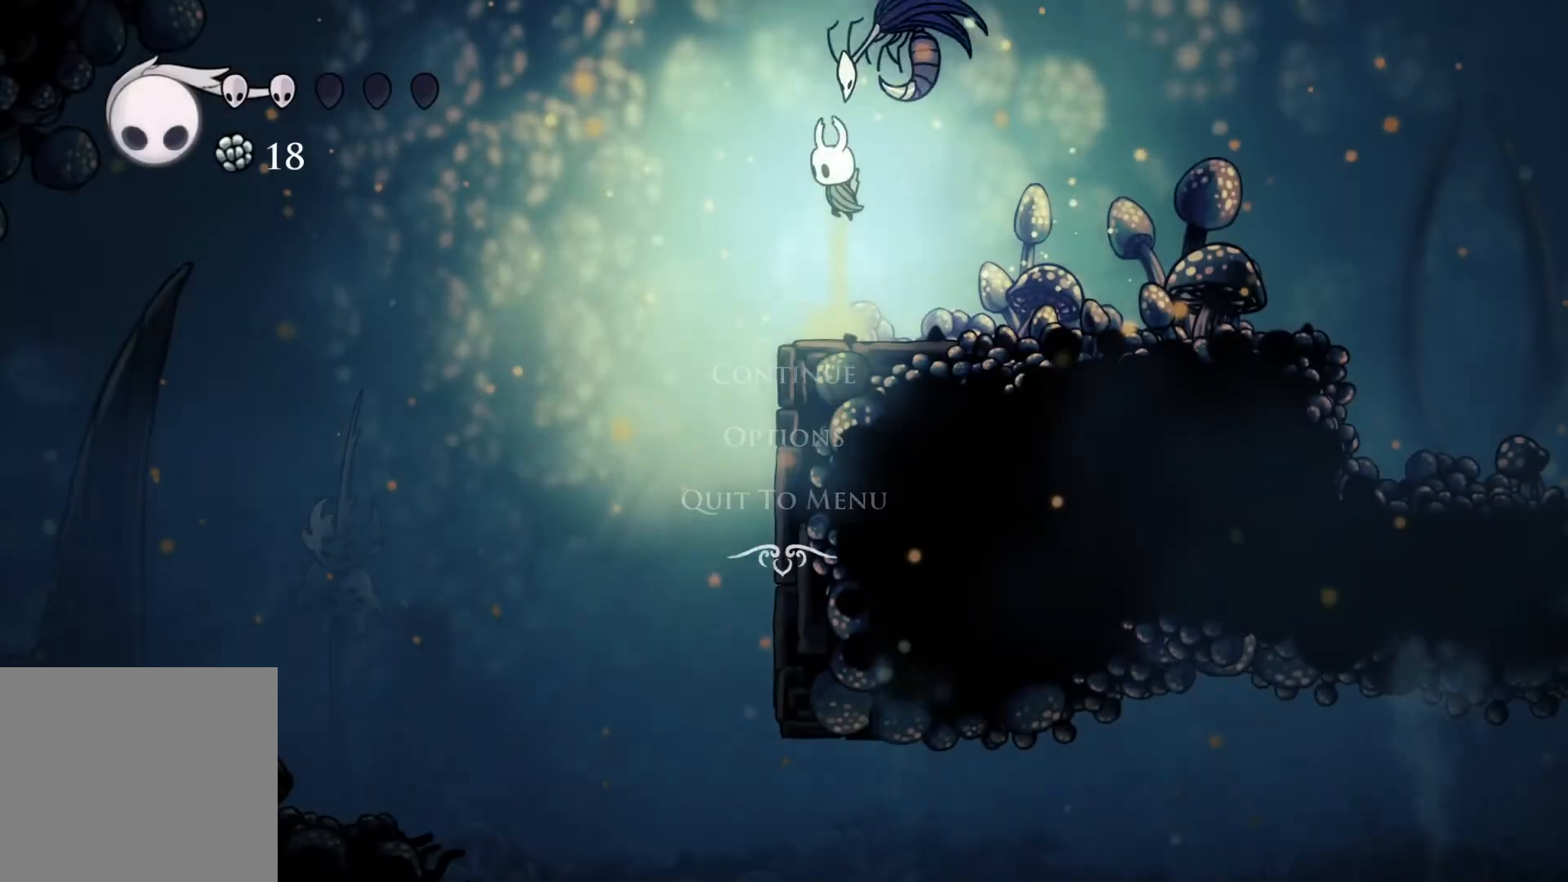
{"buttons": [], "left_stick": "right", "right_stick": "center", "events": [[267, "left_stick", "right"]]}
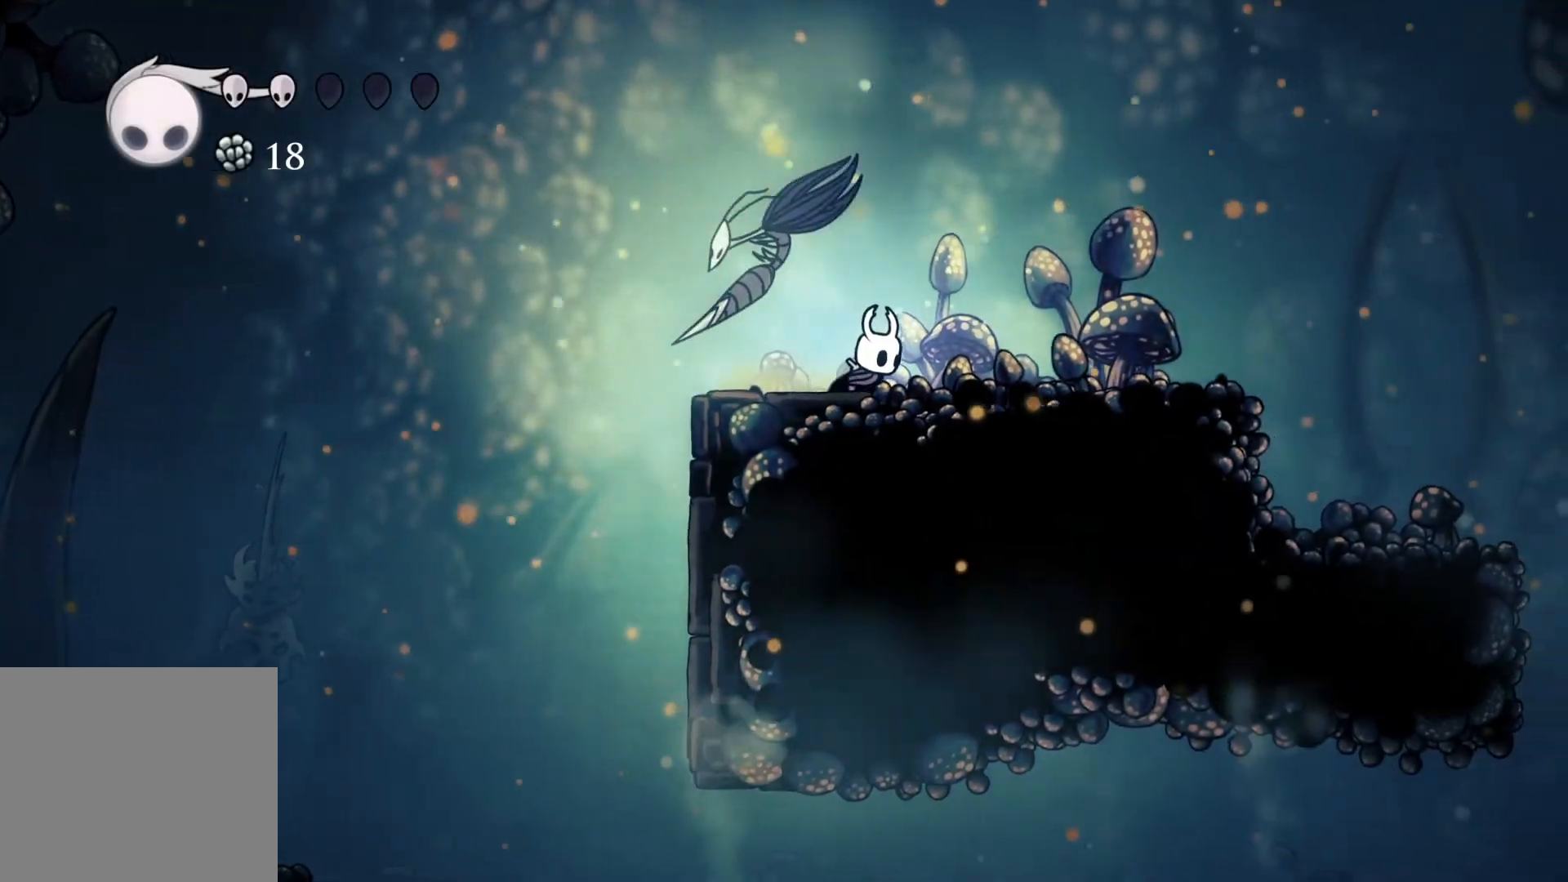
{"buttons": [], "left_stick": "center", "right_stick": "center", "events": [[217, "left_stick", "center"]]}
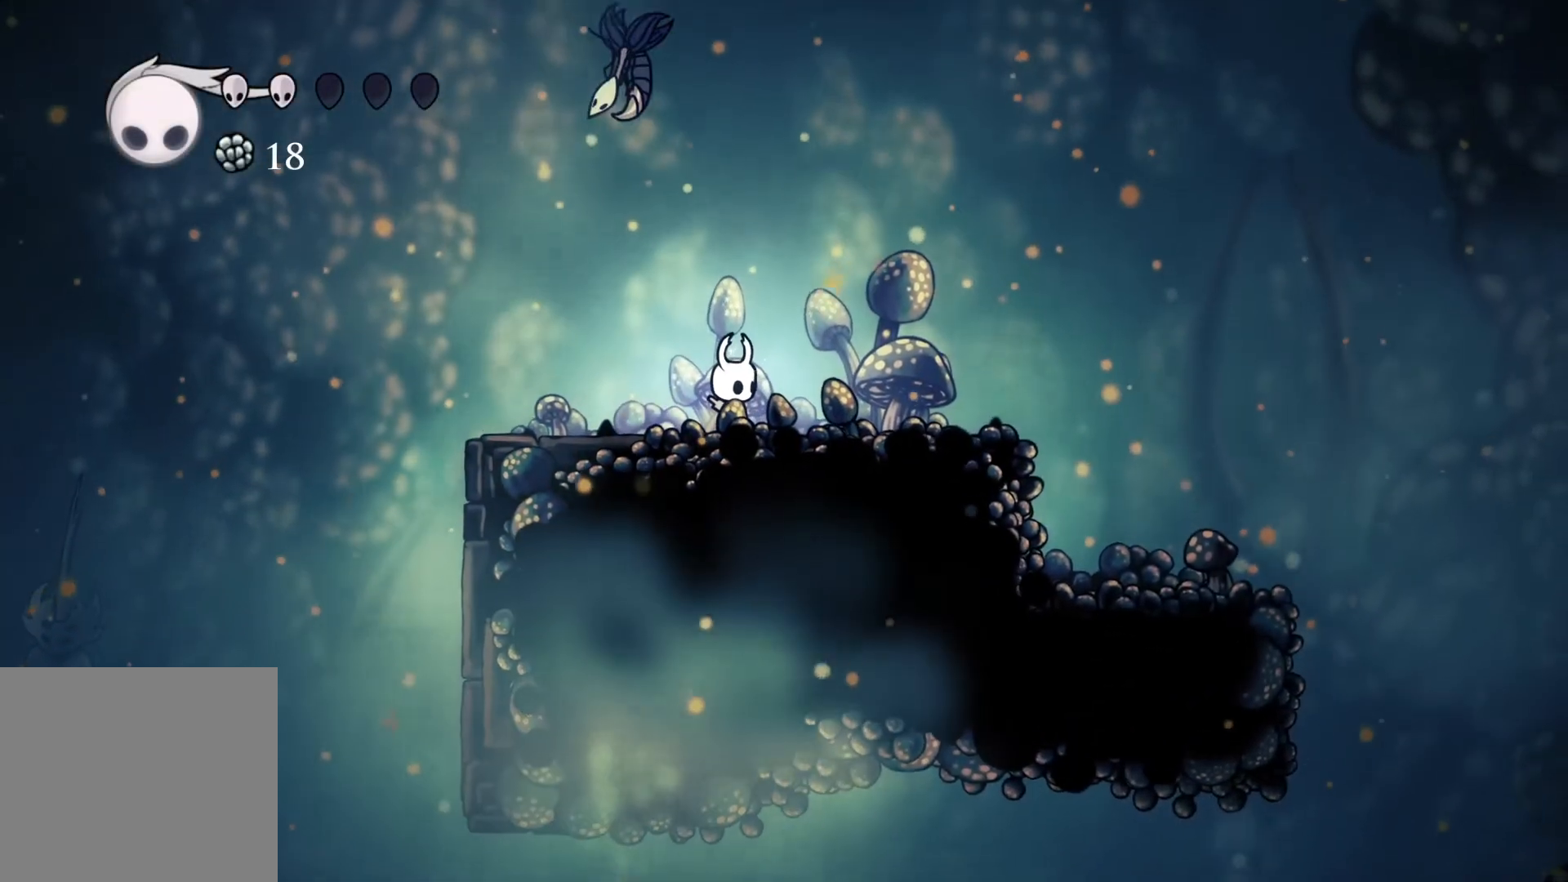
{"buttons": [], "left_stick": "right", "right_stick": "center", "events": [[283, "left_stick", "right"]]}
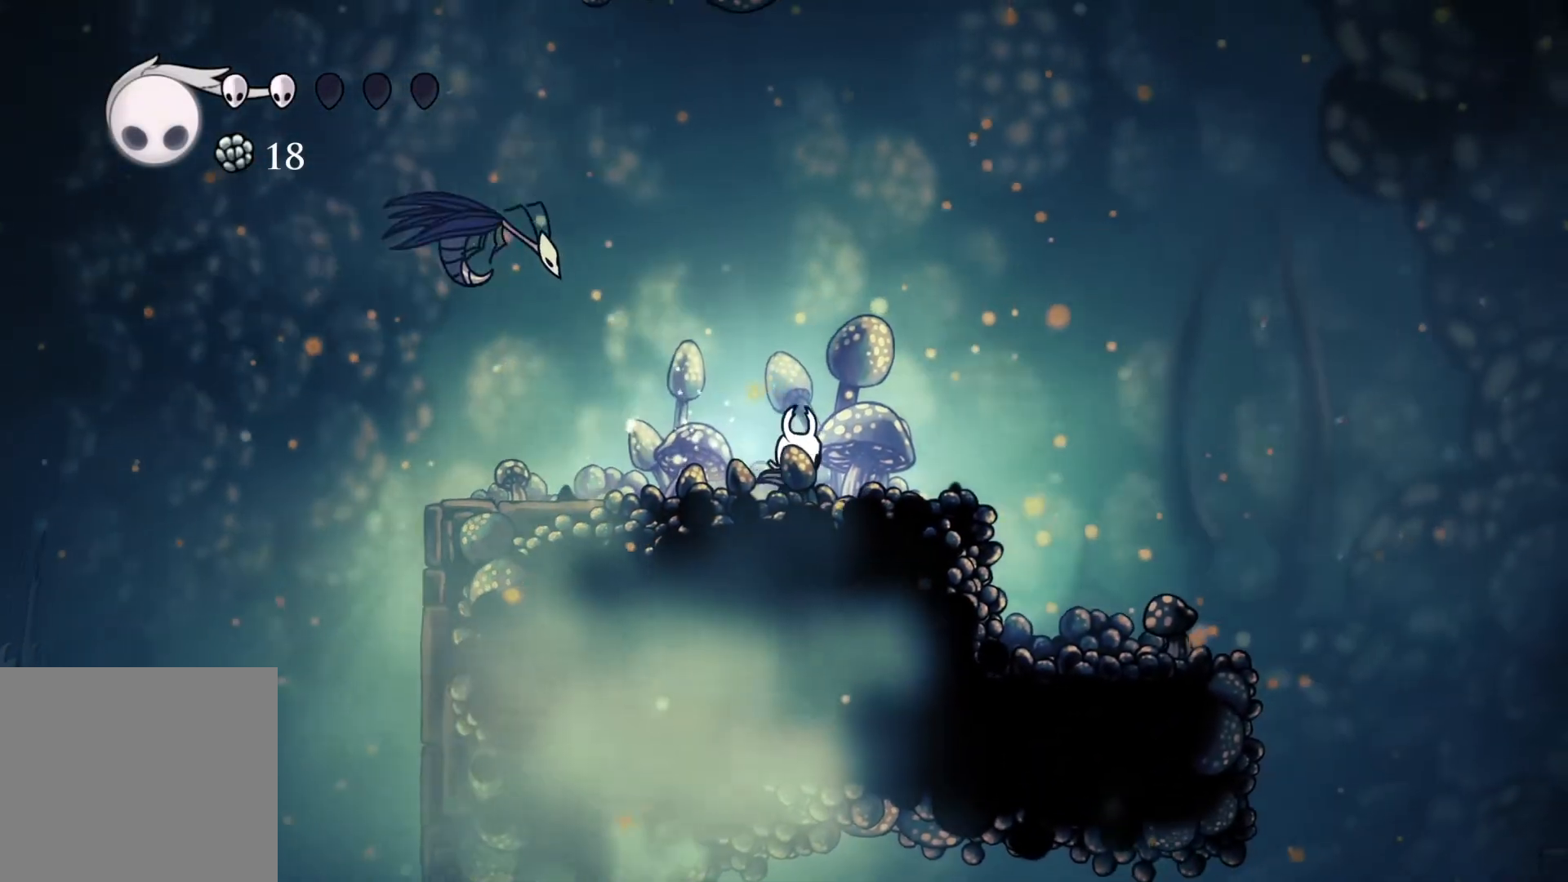
{"buttons": [], "left_stick": "center", "right_stick": "center", "events": [[67, "left_stick", "center"]]}